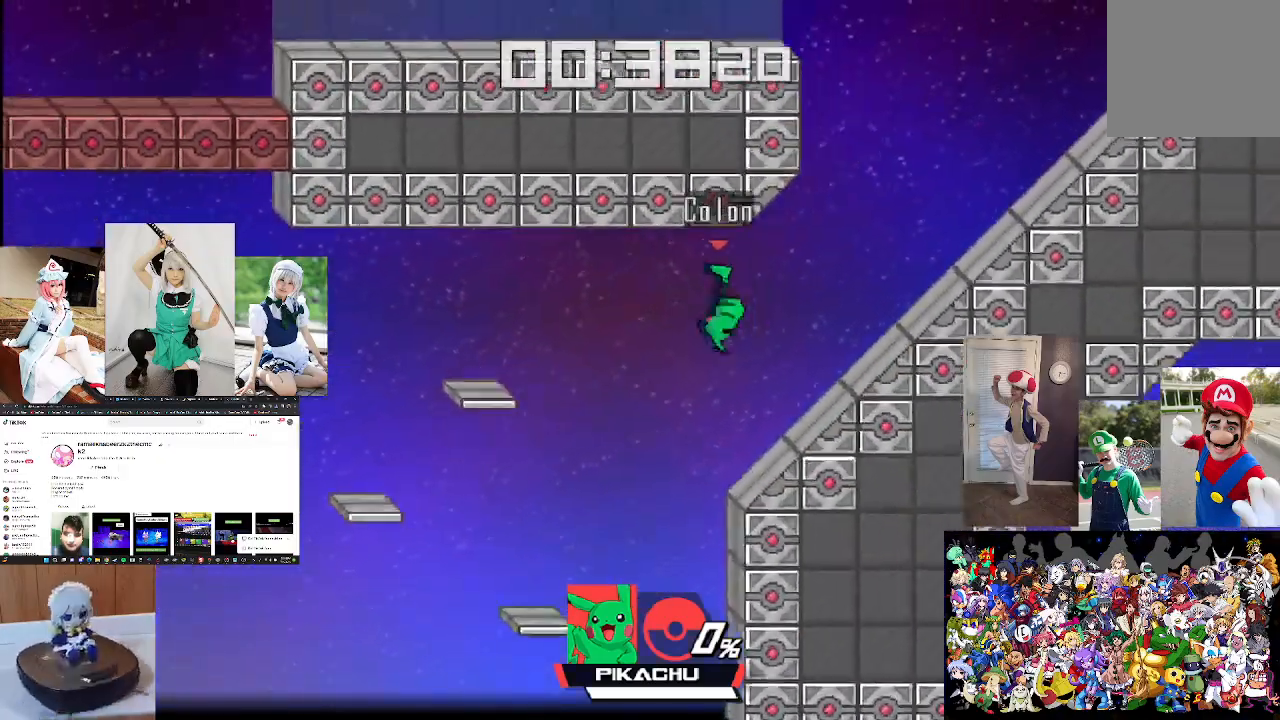
Gameplay with a controller (Xbox layout); each line is a JSON object with the inputs held at the frame after it. "events" lists button and stick changes between this image and that frame as [ms after this image, input, new state], when the widget could be followed in between.
{"buttons": [], "left_stick": "right", "right_stick": "center", "events": [[367, "left_stick", "center"], [467, "left_stick", "right"]]}
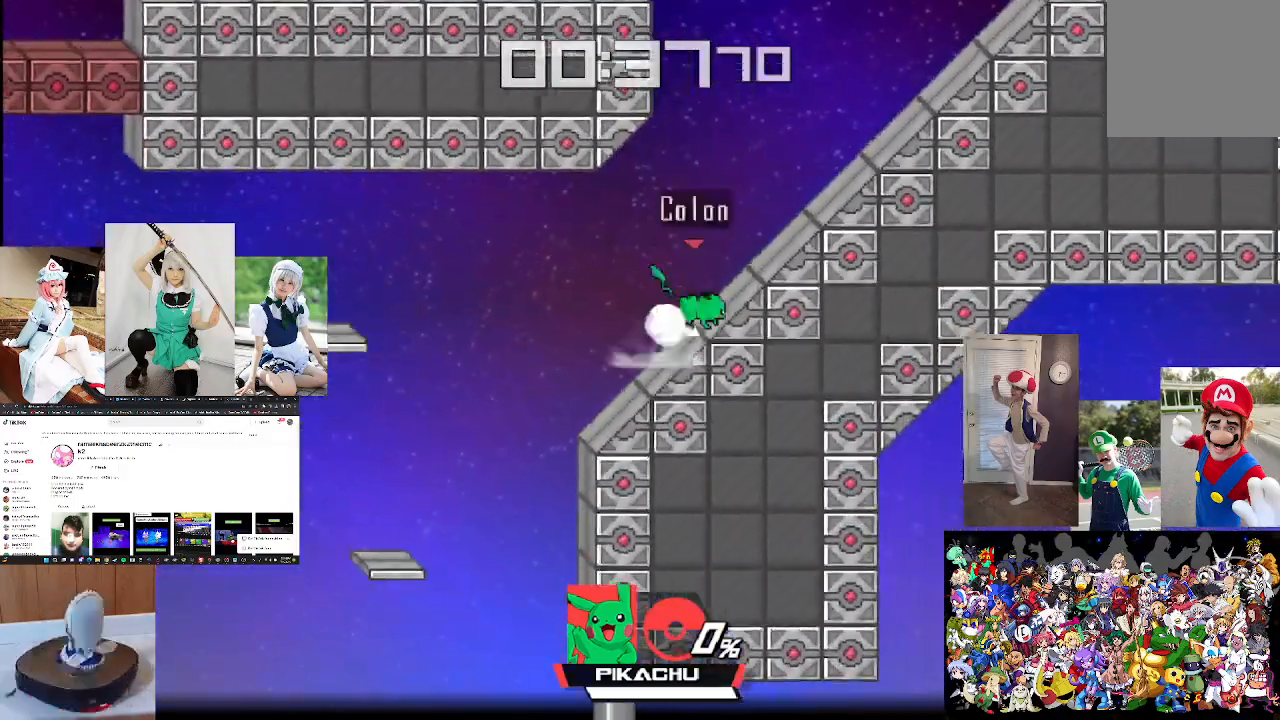
{"buttons": [], "left_stick": "right", "right_stick": "center", "events": []}
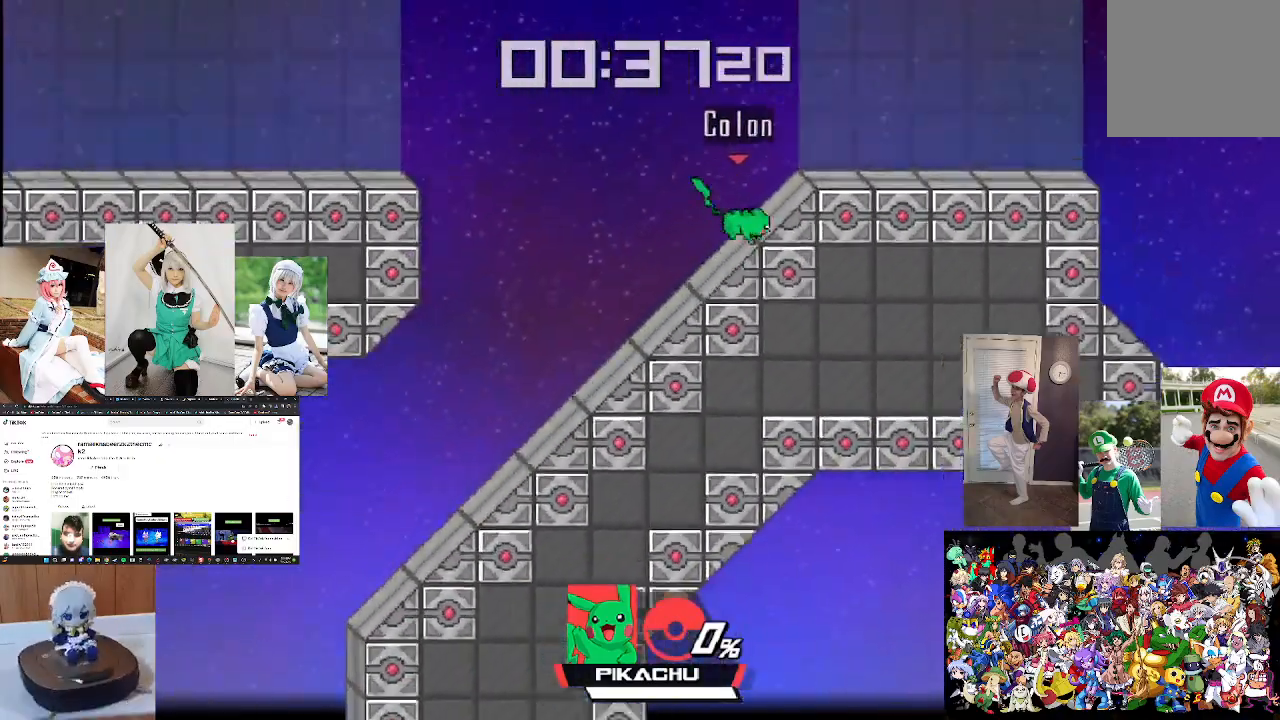
{"buttons": [], "left_stick": "right", "right_stick": "center", "events": []}
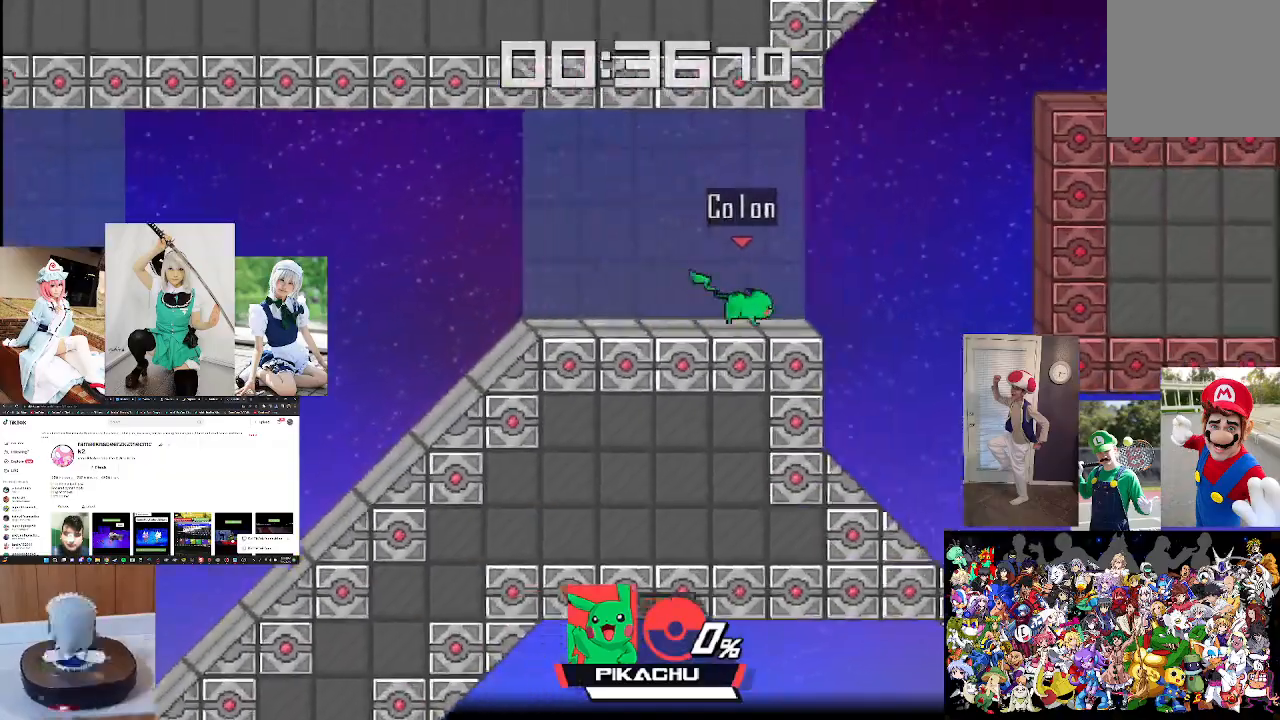
{"buttons": [], "left_stick": "center", "right_stick": "center", "events": [[233, "left_stick", "down"], [333, "left_stick", "down-right"], [467, "left_stick", "center"]]}
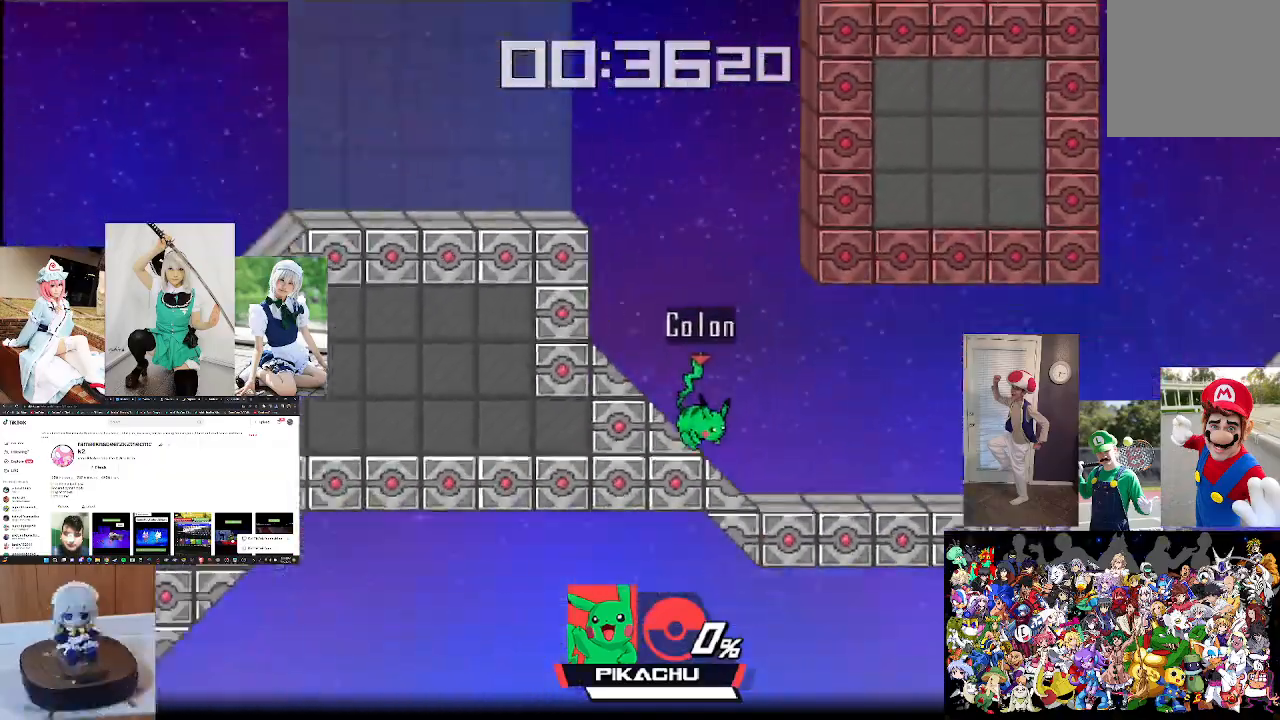
{"buttons": [], "left_stick": "right", "right_stick": "center", "events": [[100, "left_stick", "right"]]}
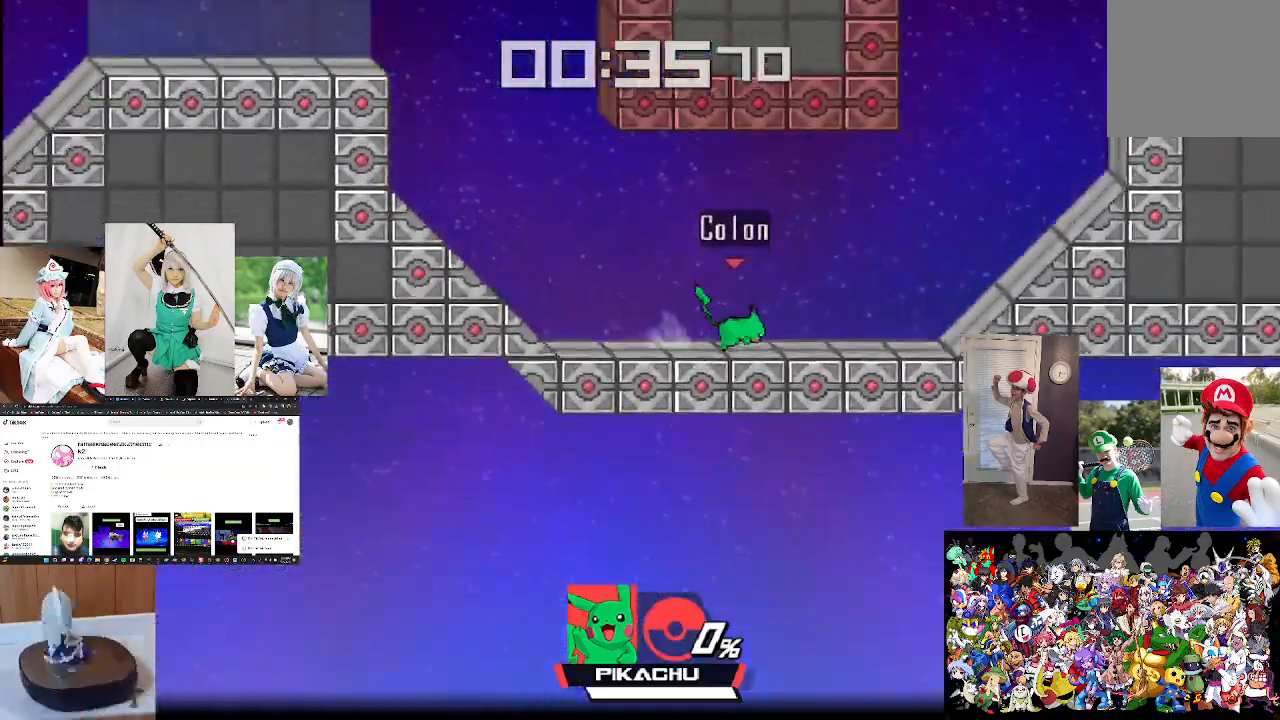
{"buttons": [], "left_stick": "right", "right_stick": "center", "events": []}
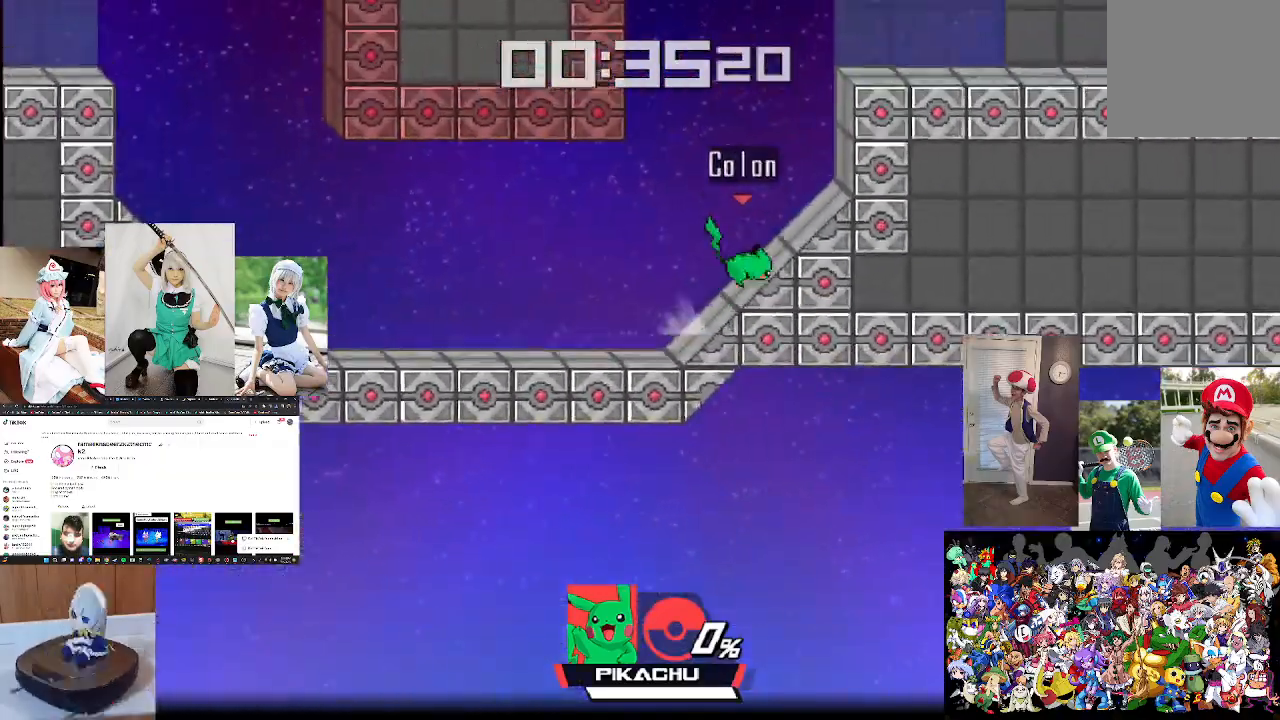
{"buttons": ["X"], "left_stick": "right", "right_stick": "center", "events": [[100, "X", "down"], [133, "left_stick", "center"], [200, "X", "up"], [300, "X", "down"], [400, "left_stick", "right"]]}
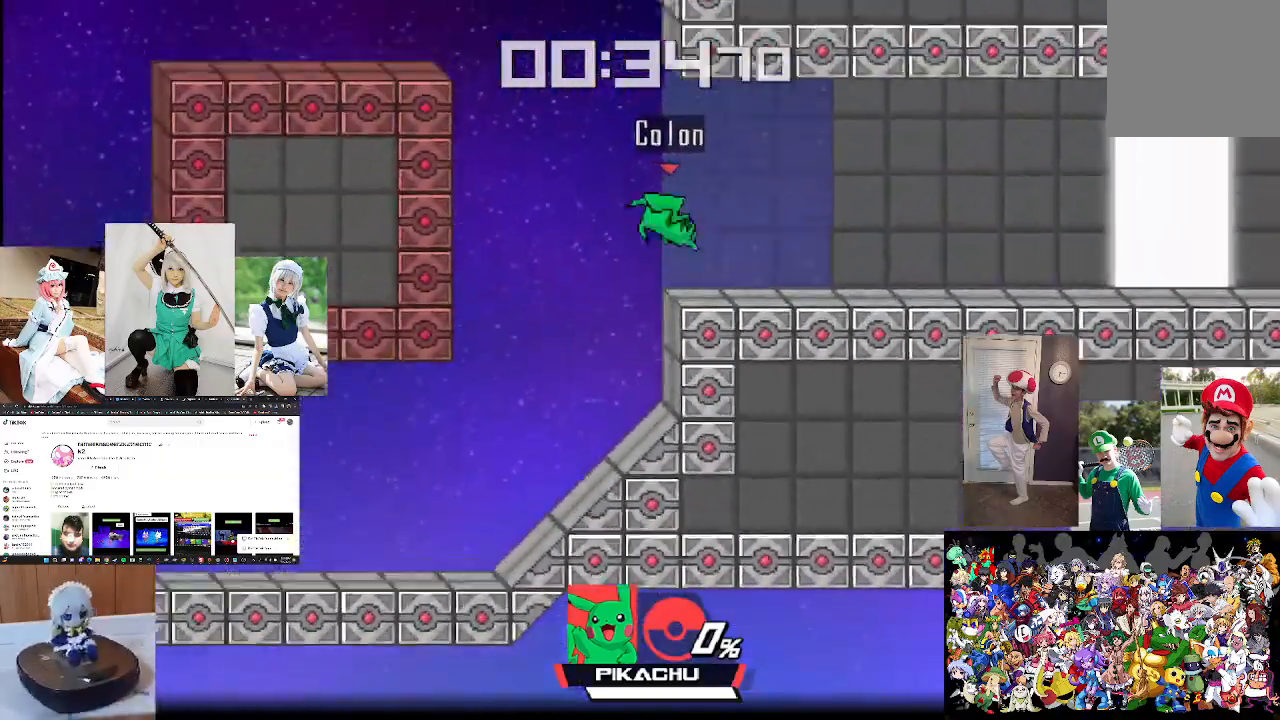
{"buttons": [], "left_stick": "down", "right_stick": "center", "events": [[33, "L1", "down"], [33, "X", "up"], [200, "L1", "up"], [333, "left_stick", "down"]]}
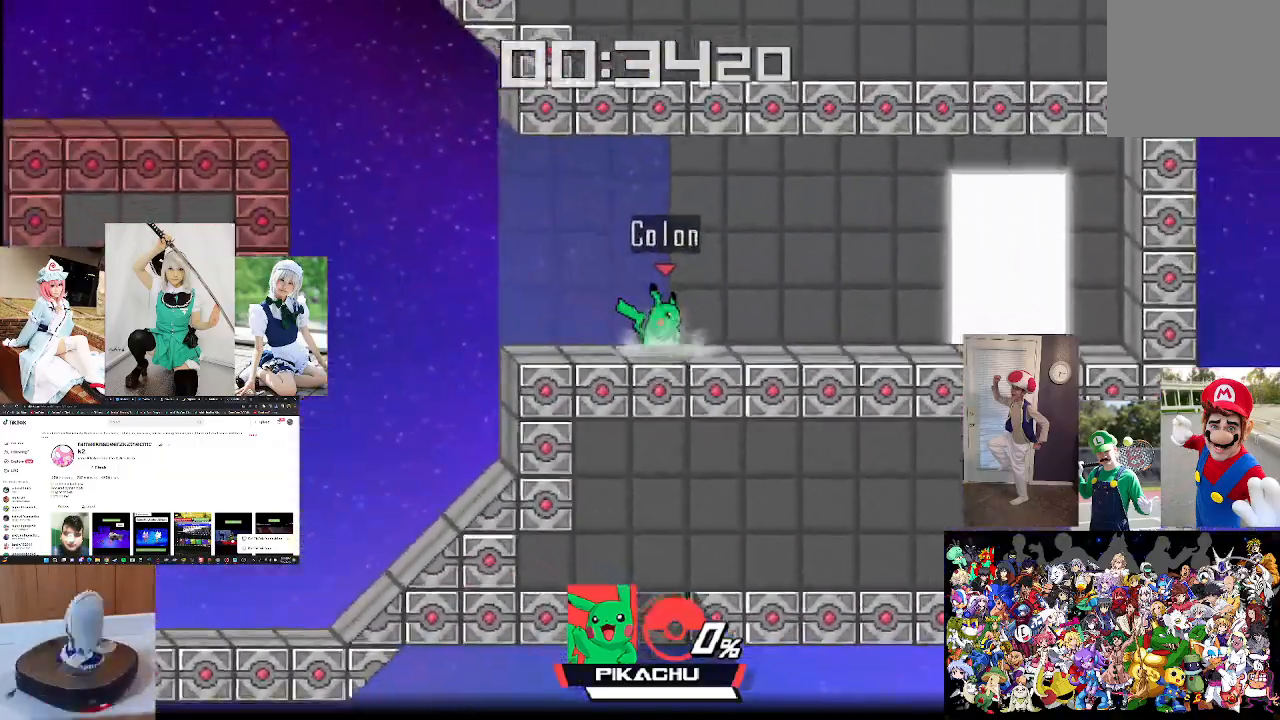
{"buttons": [], "left_stick": "right", "right_stick": "center", "events": [[67, "left_stick", "right"]]}
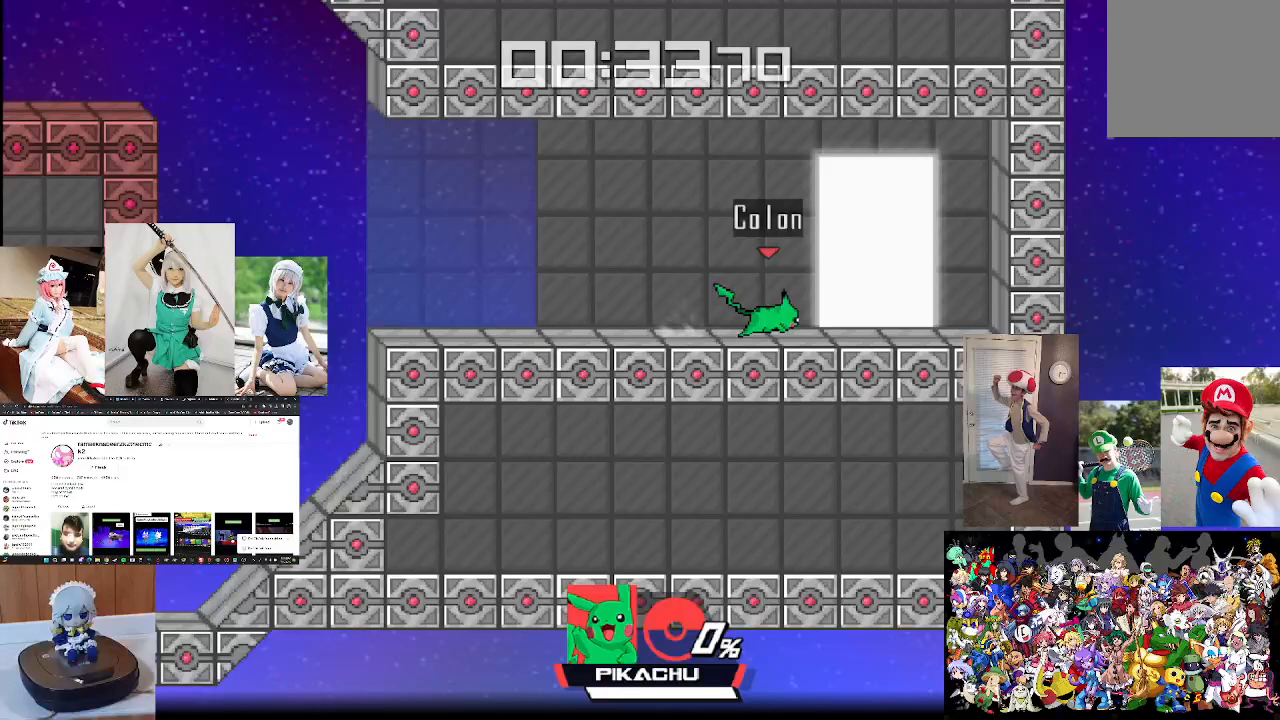
{"buttons": [], "left_stick": "center", "right_stick": "center", "events": [[300, "left_stick", "center"]]}
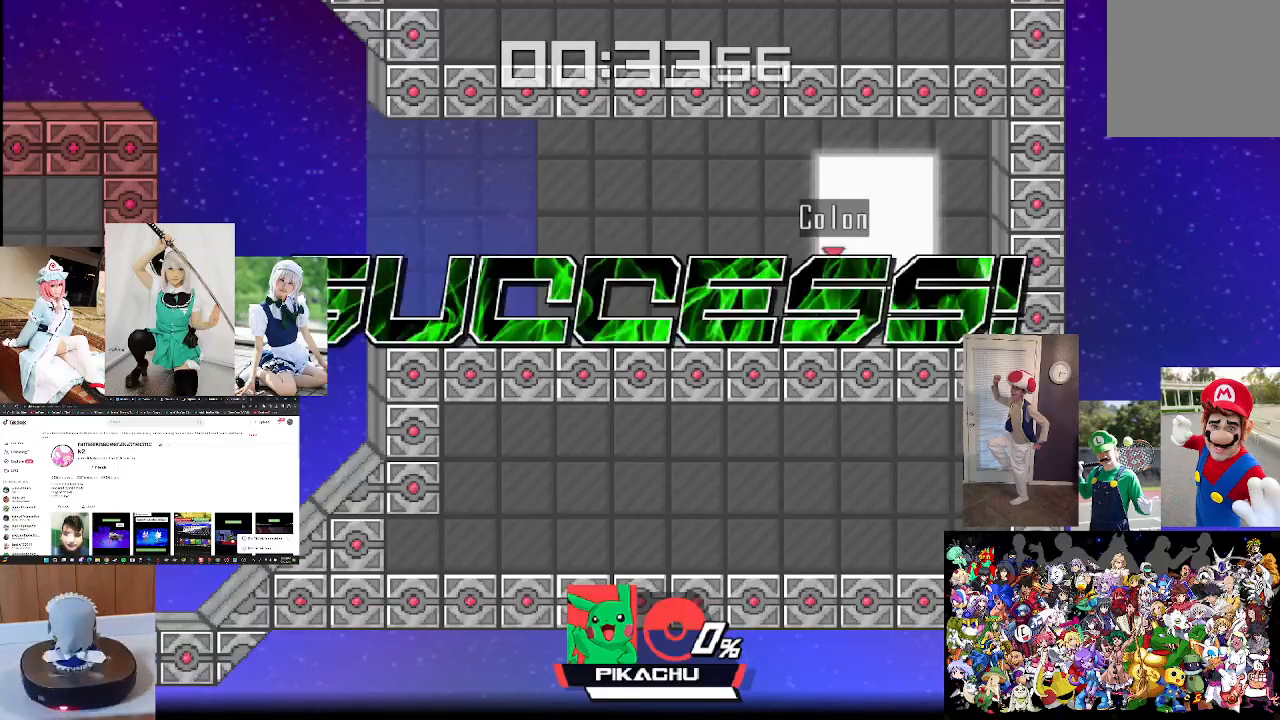
{"buttons": [], "left_stick": "center", "right_stick": "center", "events": []}
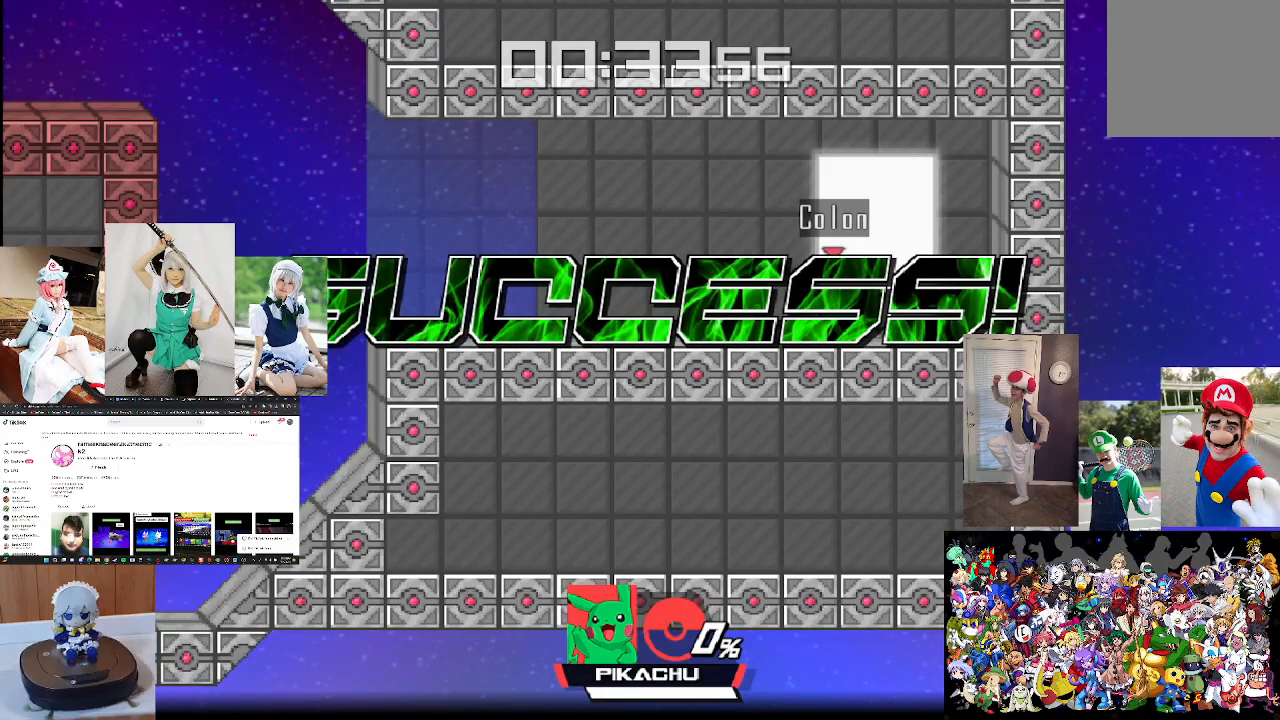
{"buttons": [], "left_stick": "center", "right_stick": "center", "events": []}
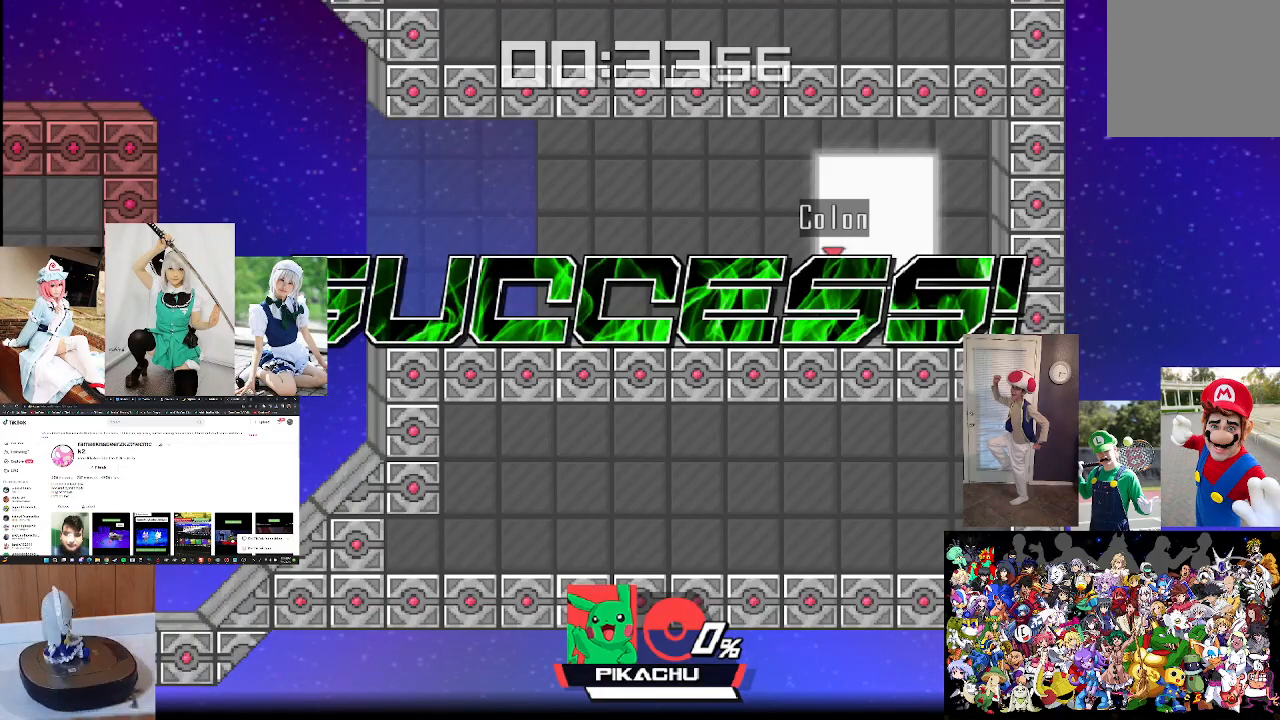
{"buttons": [], "left_stick": "center", "right_stick": "center", "events": []}
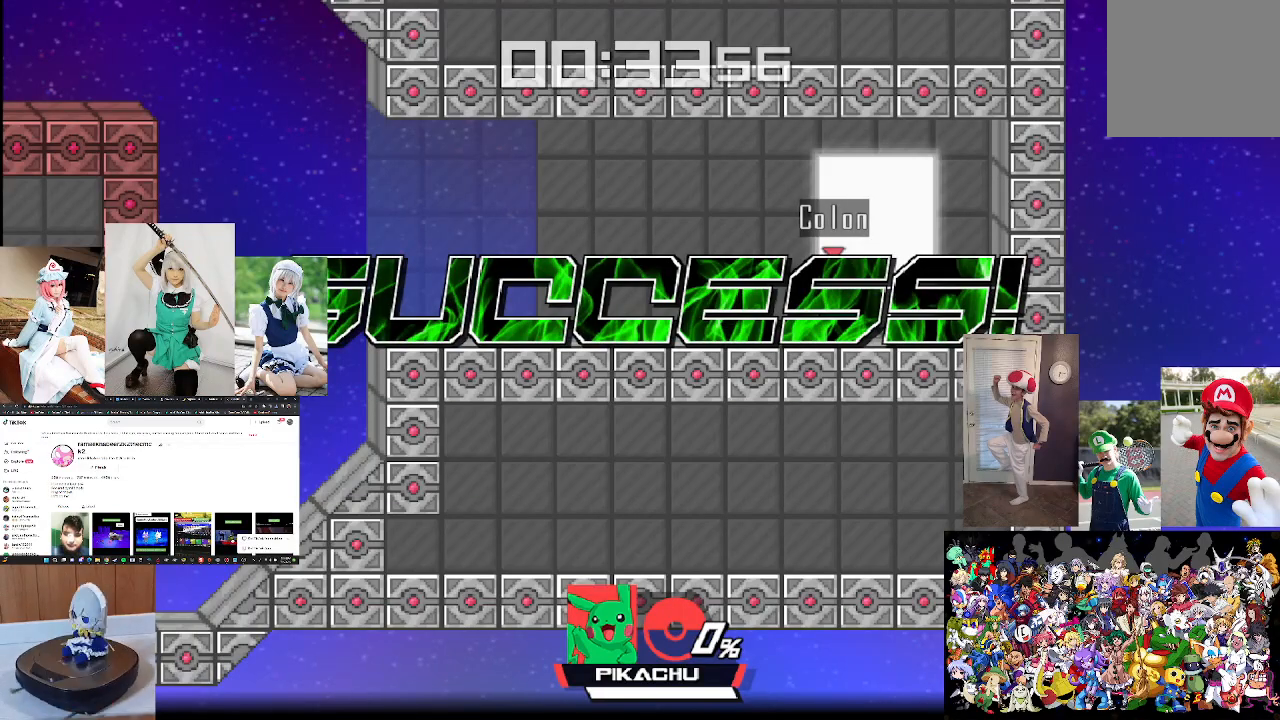
{"buttons": ["A"], "left_stick": "center", "right_stick": "center", "events": [[500, "A", "down"]]}
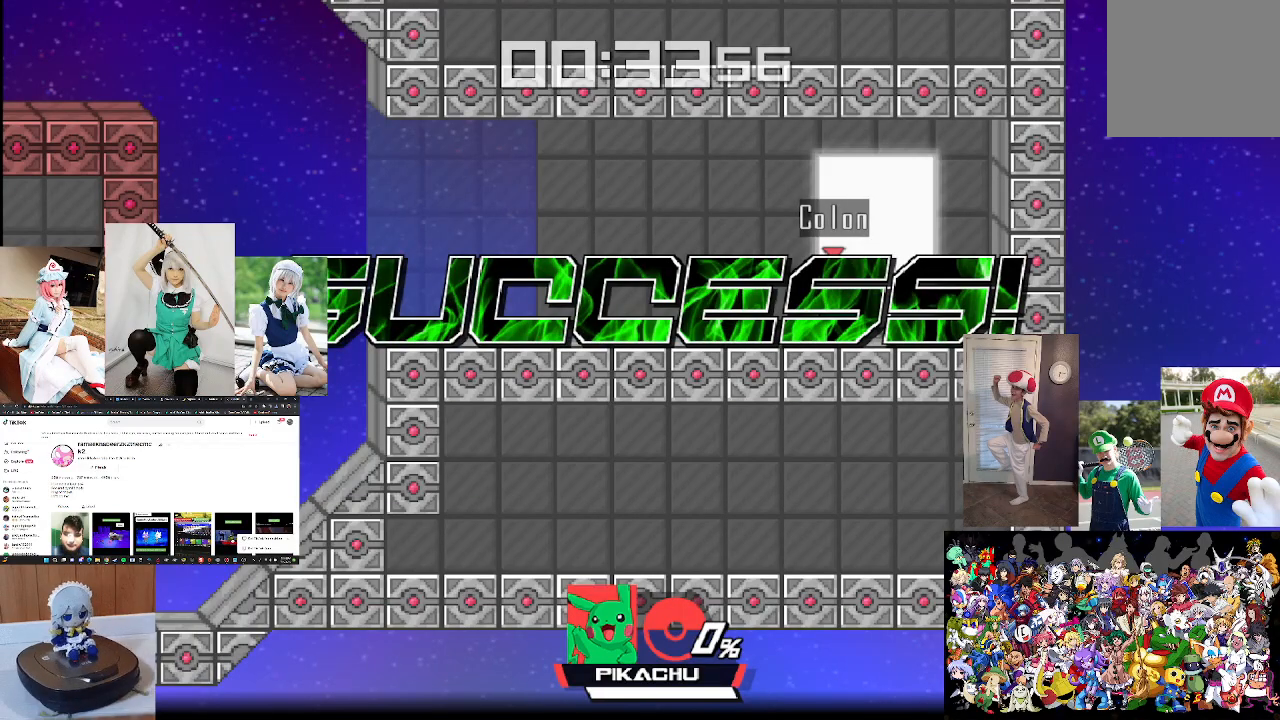
{"buttons": ["A"], "left_stick": "center", "right_stick": "center", "events": [[33, "START", "down"], [133, "START", "up"], [167, "A", "up"], [233, "A", "down"], [267, "START", "down"], [400, "A", "up"], [400, "START", "up"], [500, "A", "down"]]}
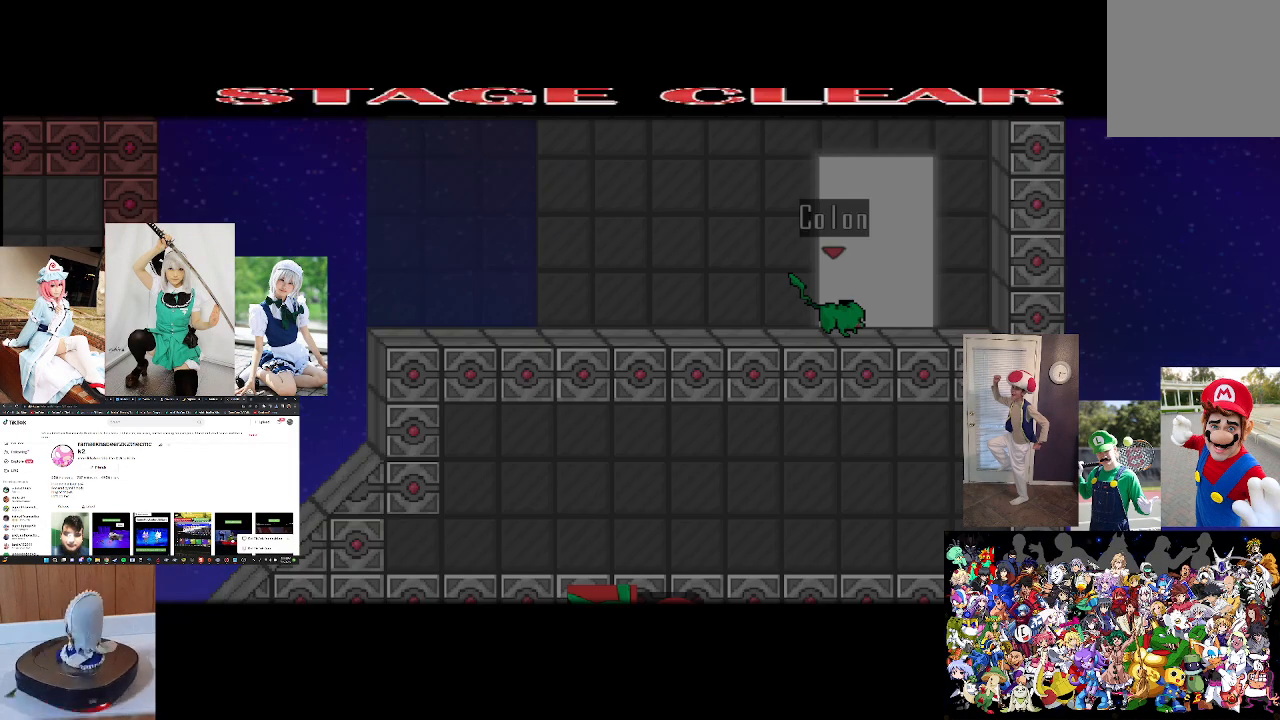
{"buttons": ["A"], "left_stick": "center", "right_stick": "center", "events": [[33, "START", "down"], [133, "START", "up"], [167, "A", "up"], [267, "A", "down"], [267, "START", "down"], [367, "A", "up"], [367, "START", "up"], [500, "A", "down"]]}
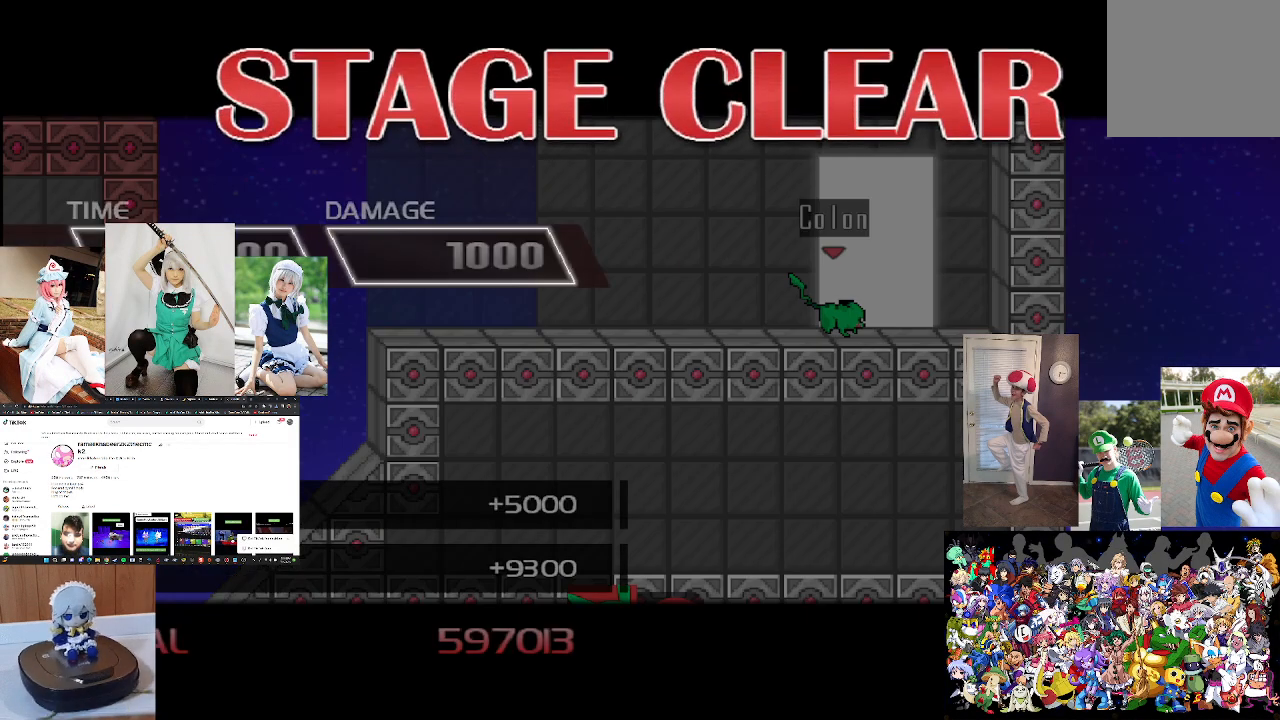
{"buttons": [], "left_stick": "center", "right_stick": "center", "events": [[100, "A", "up"], [200, "A", "down"], [267, "A", "up"], [400, "A", "down"], [400, "START", "down"], [500, "A", "up"], [500, "START", "up"]]}
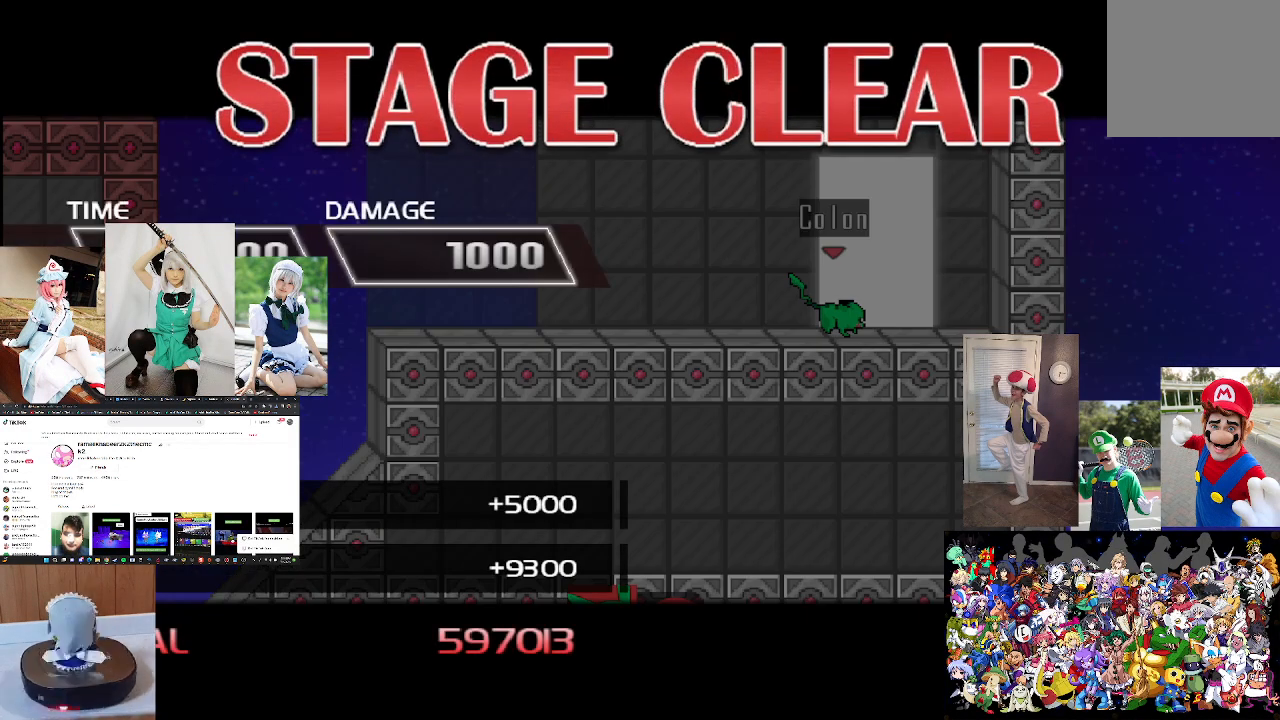
{"buttons": [], "left_stick": "center", "right_stick": "center", "events": []}
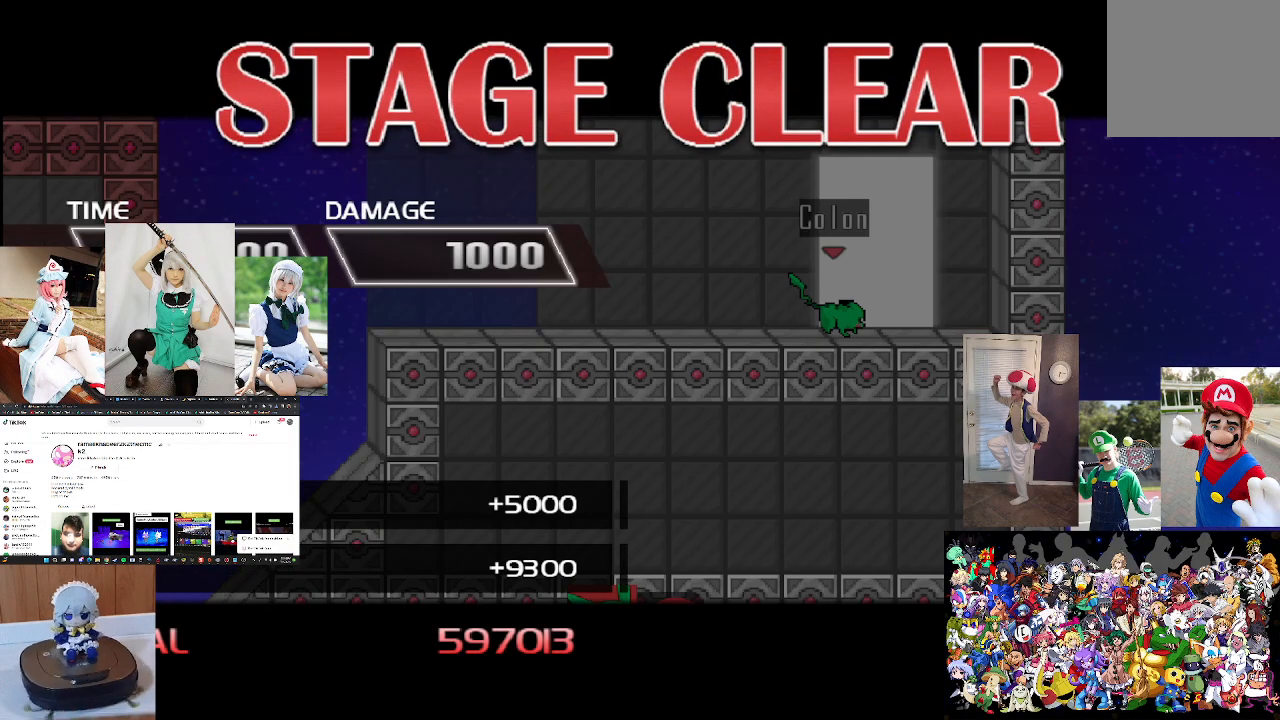
{"buttons": [], "left_stick": "center", "right_stick": "center", "events": []}
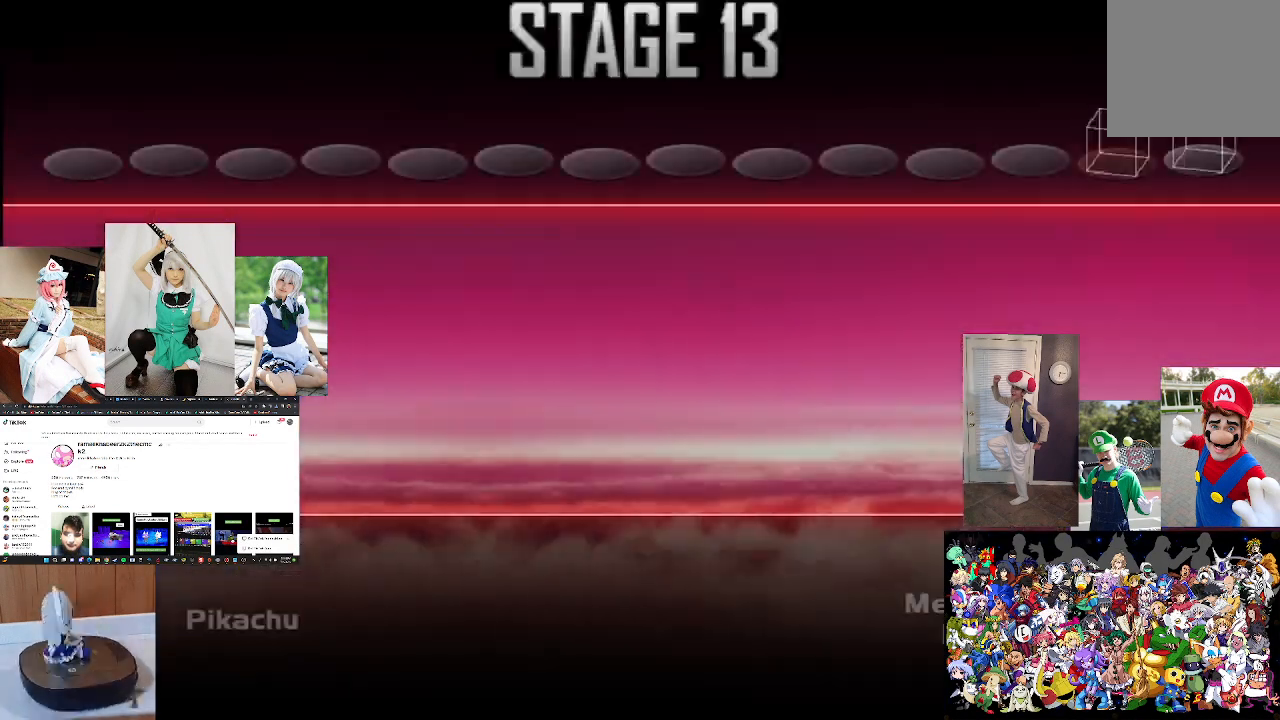
{"buttons": [], "left_stick": "center", "right_stick": "center", "events": []}
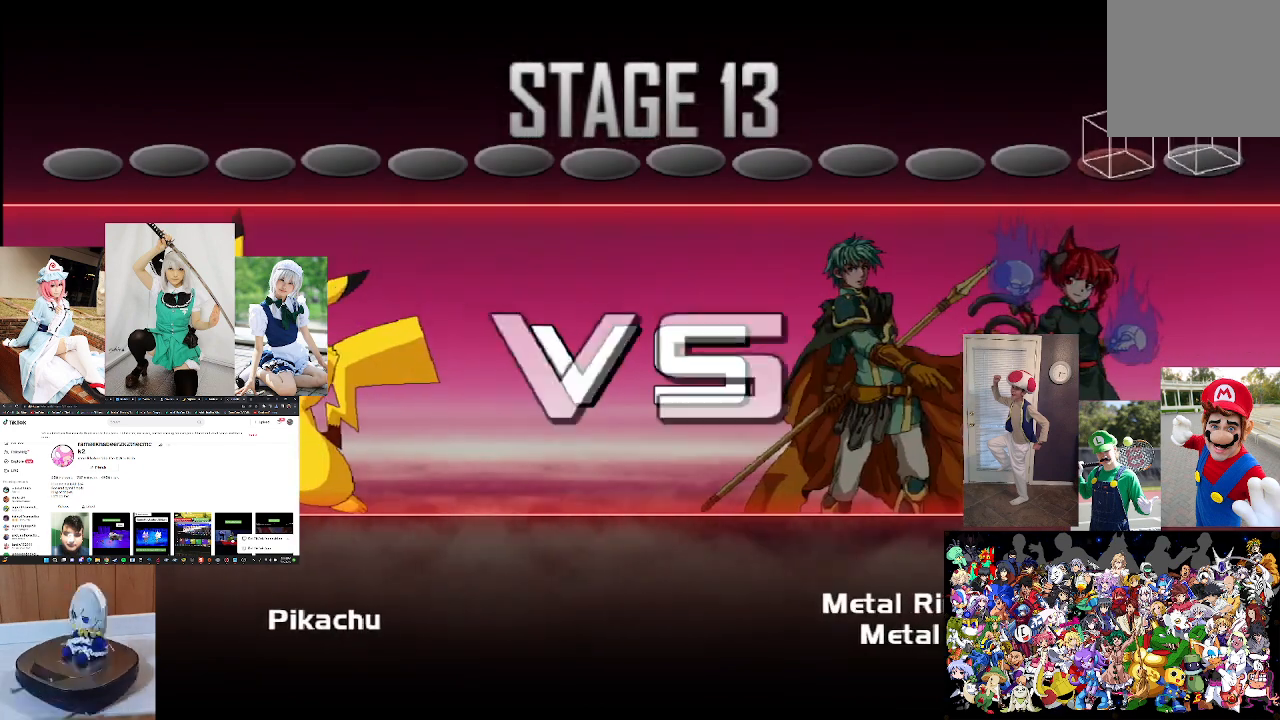
{"buttons": [], "left_stick": "center", "right_stick": "center", "events": []}
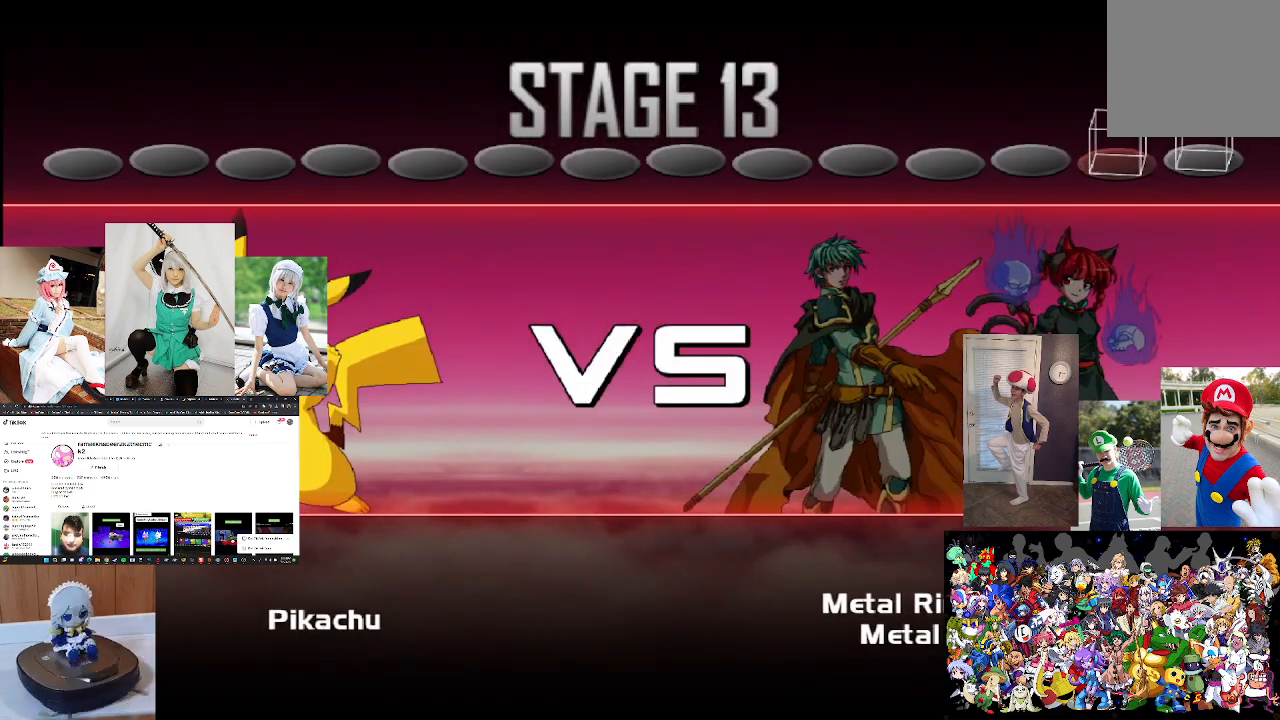
{"buttons": [], "left_stick": "center", "right_stick": "center", "events": []}
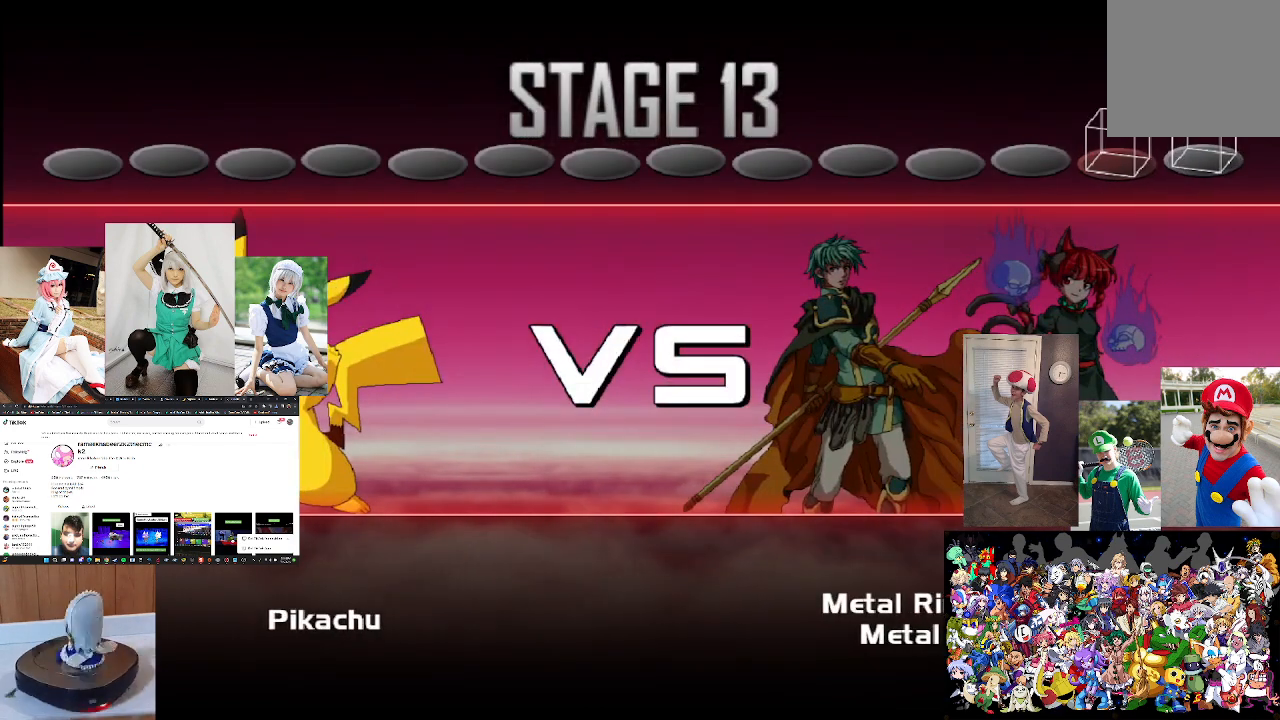
{"buttons": [], "left_stick": "center", "right_stick": "center", "events": []}
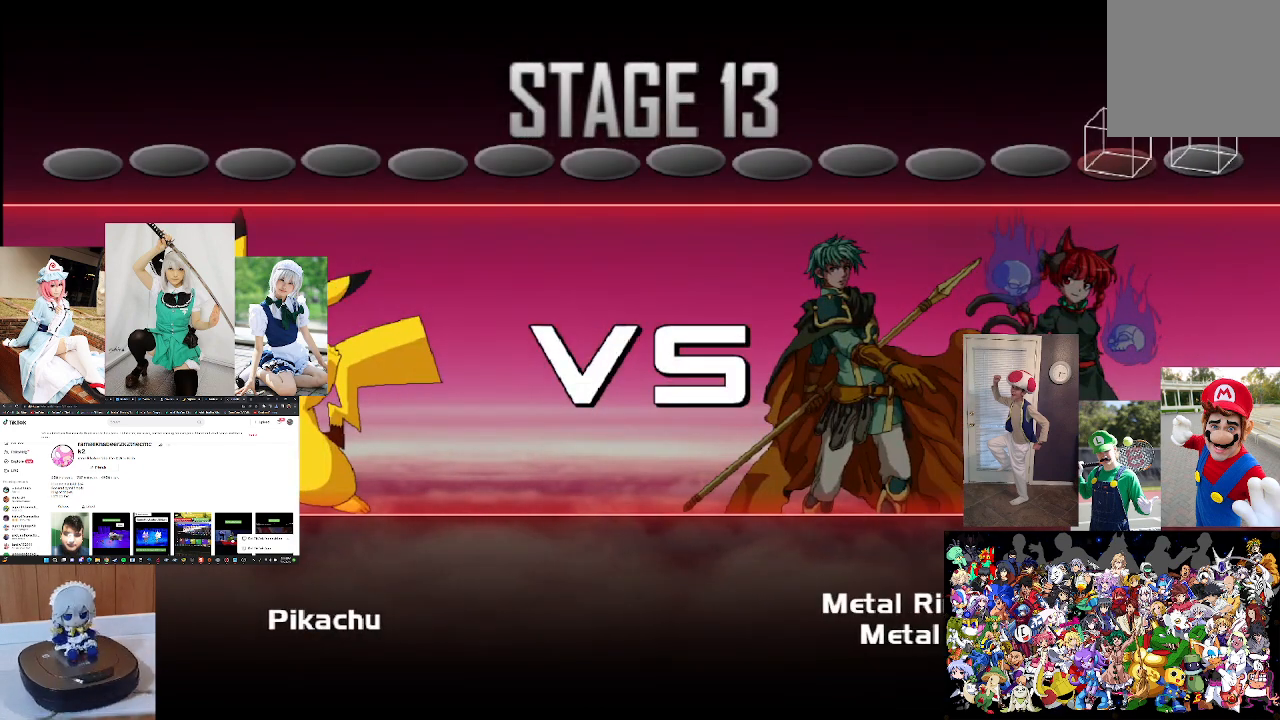
{"buttons": [], "left_stick": "center", "right_stick": "center", "events": []}
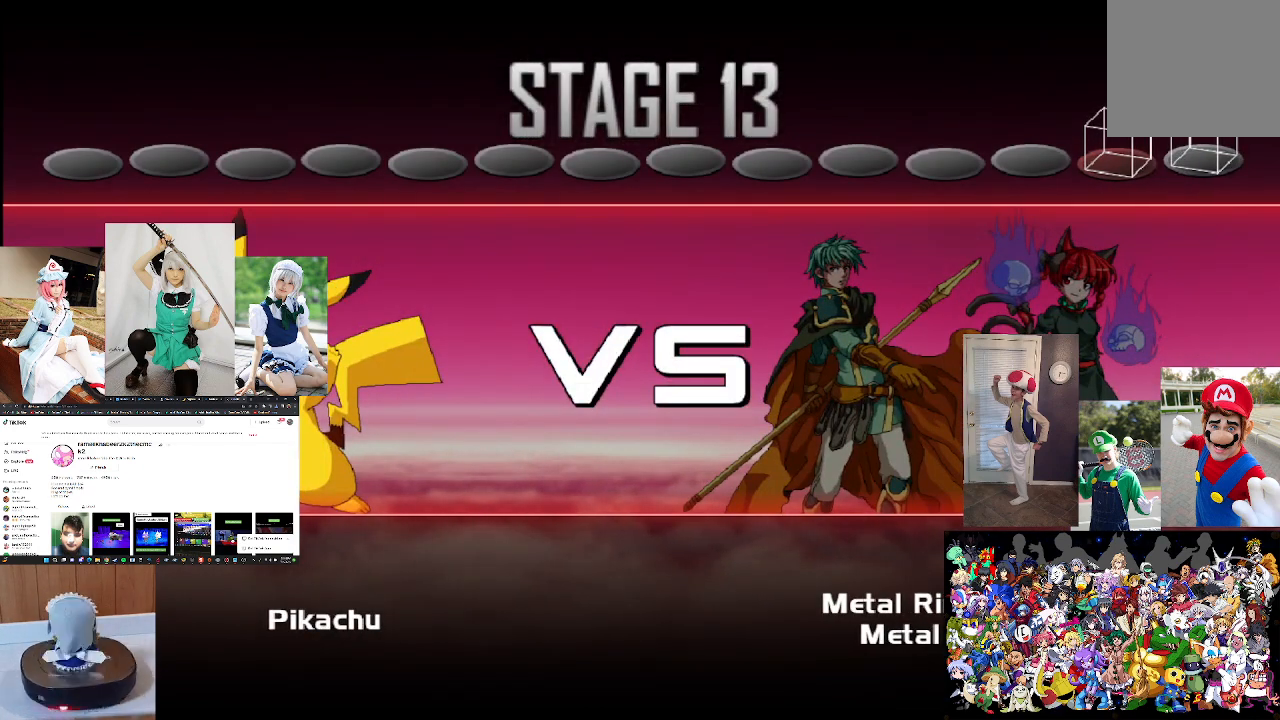
{"buttons": [], "left_stick": "center", "right_stick": "center", "events": [[367, "A", "down"], [367, "START", "down"], [433, "START", "up"], [500, "A", "up"]]}